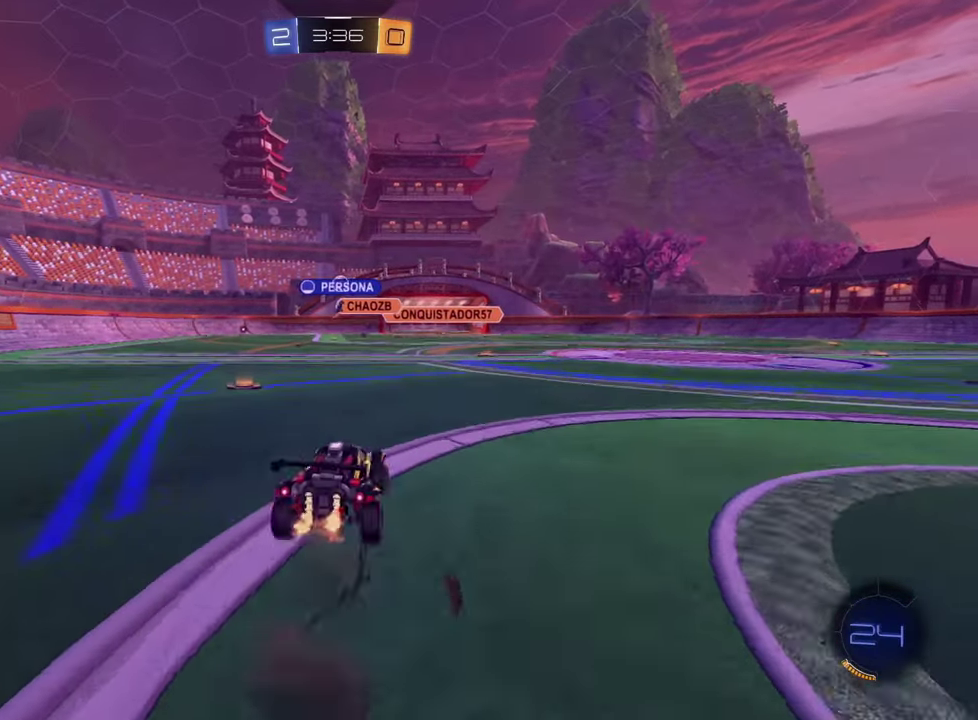
Gameplay with a controller (PlayStation layout); each line is a JSON object with the inputs held at the frame after it. "events" lists button and stick changes between this image and that frame as [ms after this image, input, new state], when the widget could be followed in between. Not read: L1 R1 R3 right_stick.
{"buttons": [], "left_stick": "down-left", "events": [[117, "CROSS", "up"], [117, "left_stick", "down-right"], [167, "left_stick", "down"], [250, "left_stick", "down-left"], [350, "left_stick", "left"], [417, "R2", "up"], [417, "left_stick", "down-left"]]}
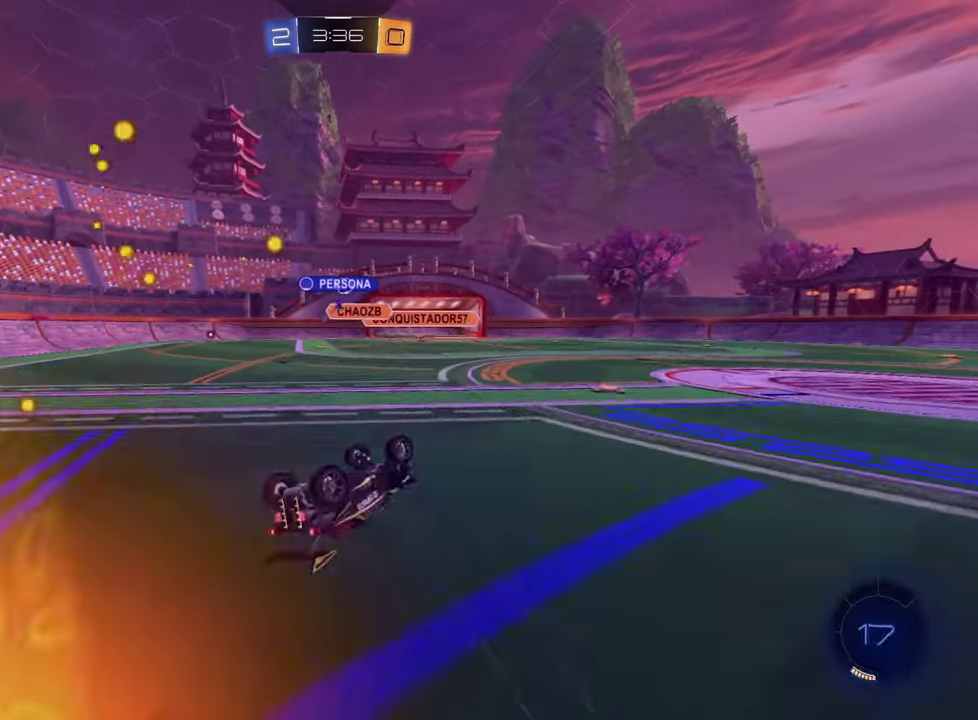
{"buttons": ["R2"], "left_stick": "center", "events": [[67, "left_stick", "left"], [167, "left_stick", "down-left"], [301, "left_stick", "center"], [317, "R2", "down"]]}
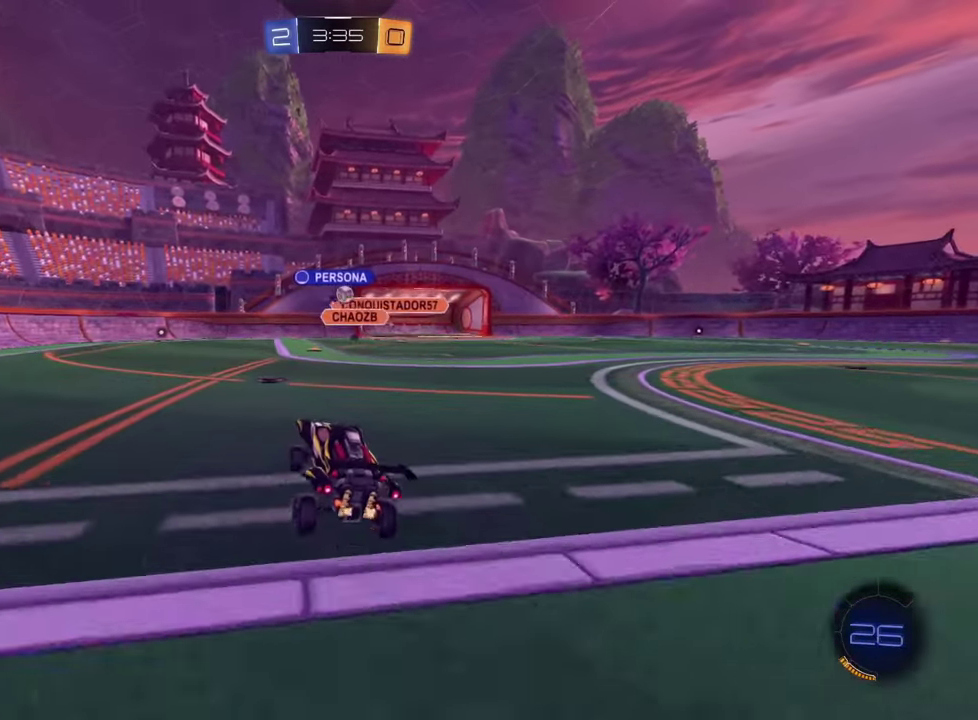
{"buttons": ["R2"], "left_stick": "right", "events": [[300, "left_stick", "right"]]}
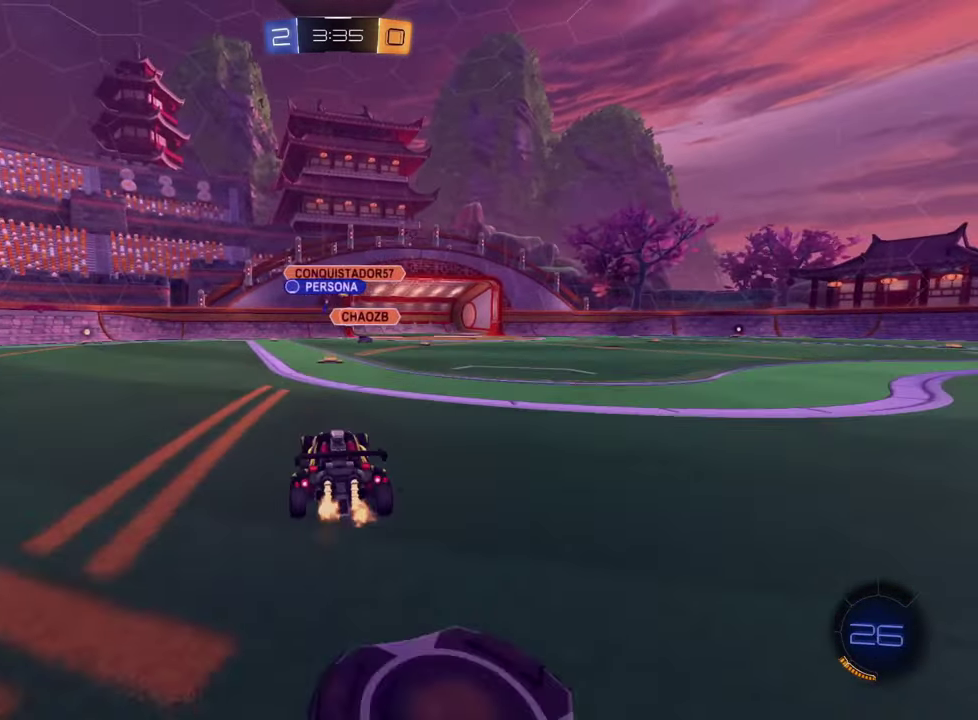
{"buttons": [], "left_stick": "right", "events": [[17, "left_stick", "center"], [184, "left_stick", "down-left"], [284, "left_stick", "right"], [484, "R2", "up"]]}
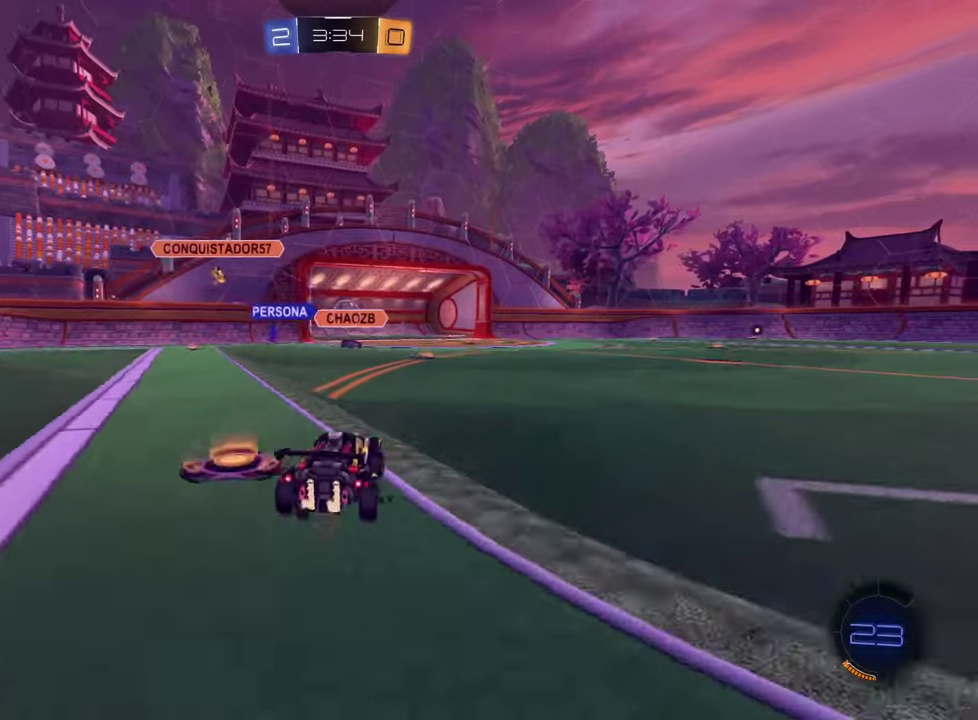
{"buttons": ["R2"], "left_stick": "right", "events": [[84, "L2", "down"], [101, "left_stick", "center"], [184, "L2", "up"], [301, "L2", "down"], [317, "left_stick", "right"], [418, "L2", "up"], [468, "R2", "down"]]}
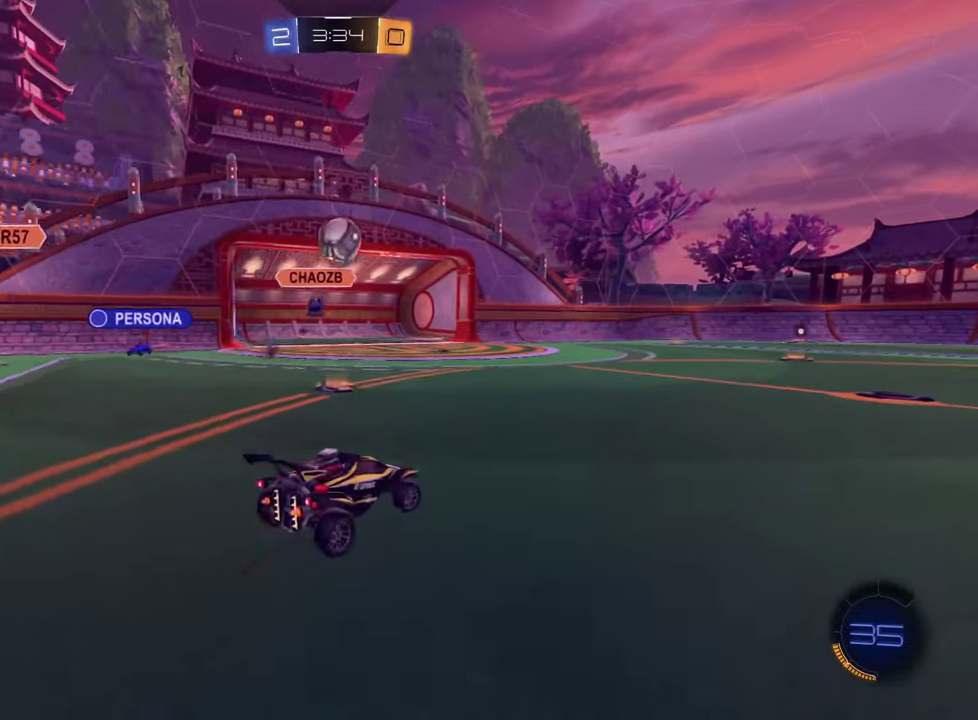
{"buttons": ["R2"], "left_stick": "left", "events": [[233, "left_stick", "center"], [467, "left_stick", "left"]]}
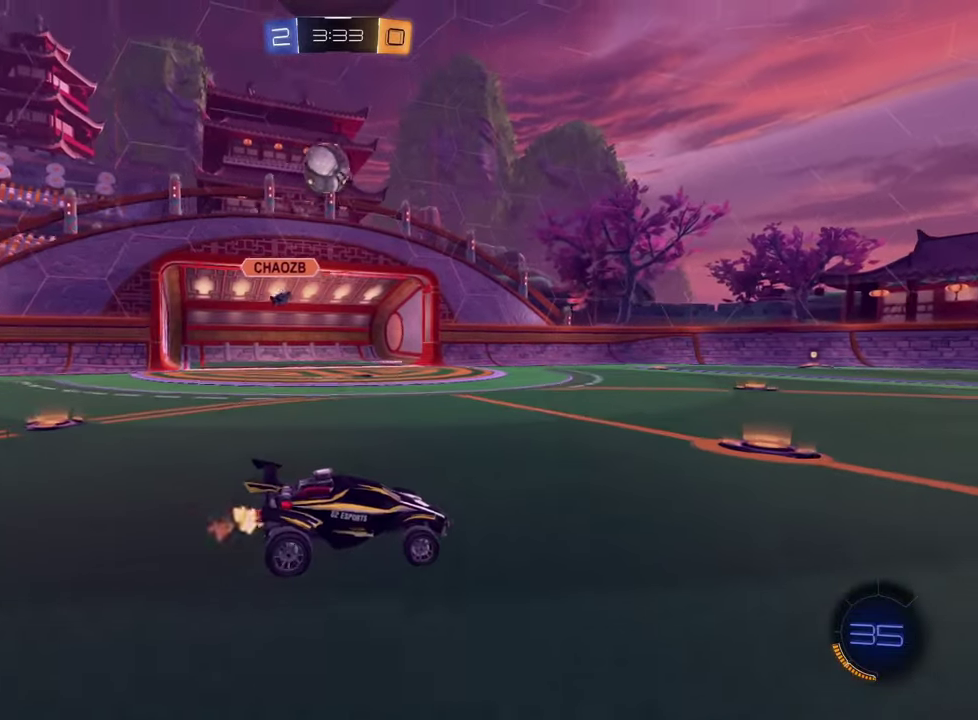
{"buttons": ["R2"], "left_stick": "center", "events": [[184, "R2", "up"], [234, "L2", "down"], [284, "left_stick", "down-left"], [334, "L2", "up"], [334, "left_stick", "center"], [351, "R2", "down"]]}
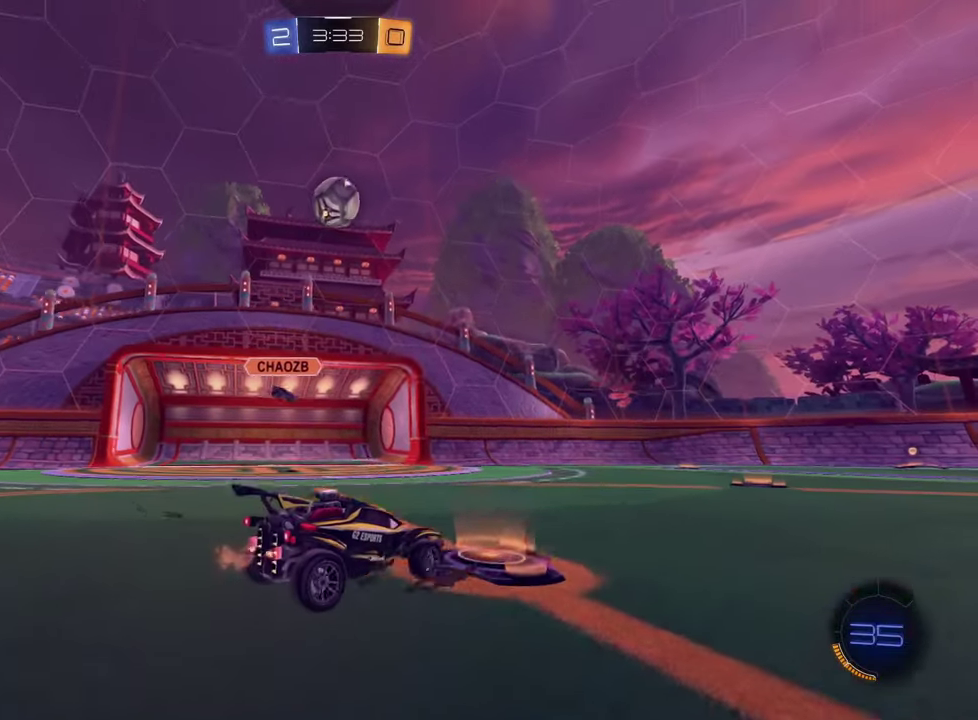
{"buttons": ["R2"], "left_stick": "up-left", "events": [[17, "CROSS", "down"], [17, "left_stick", "down"], [250, "L2", "down"], [284, "CROSS", "up"], [300, "left_stick", "down-right"], [350, "left_stick", "right"], [400, "left_stick", "up-right"], [467, "L2", "up"], [500, "left_stick", "up-left"]]}
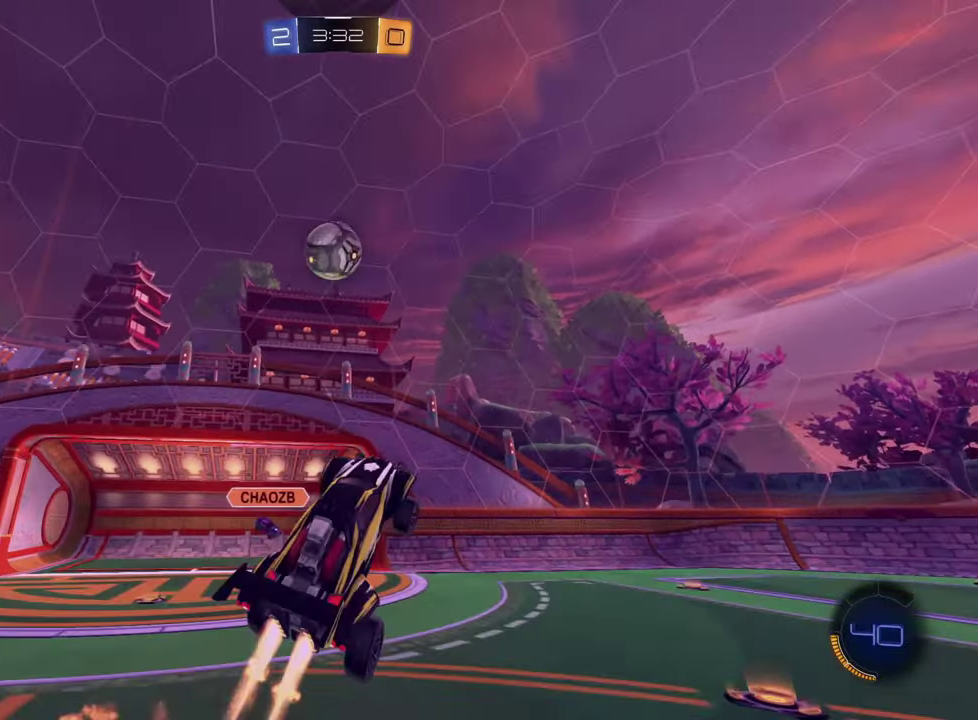
{"buttons": ["R2"], "left_stick": "right", "events": [[284, "left_stick", "center"], [367, "left_stick", "right"]]}
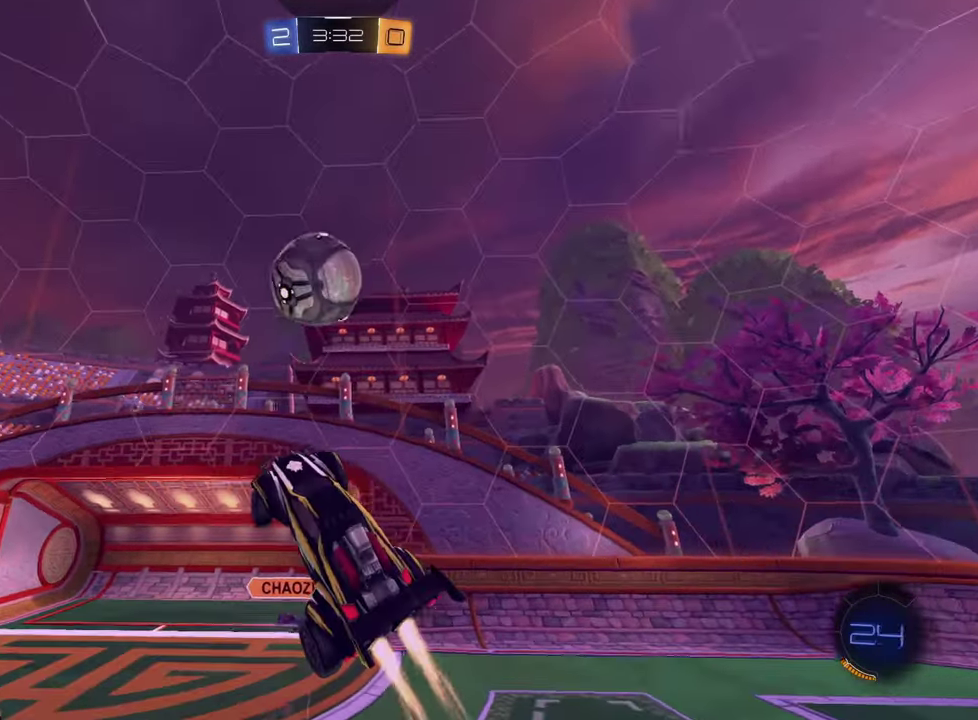
{"buttons": ["CROSS", "R2"], "left_stick": "down-right", "events": [[117, "left_stick", "center"], [167, "left_stick", "up"], [267, "CROSS", "down"], [284, "L3", "down"], [350, "CROSS", "up"], [384, "CROSS", "down"], [417, "left_stick", "down-right"], [450, "L3", "up"]]}
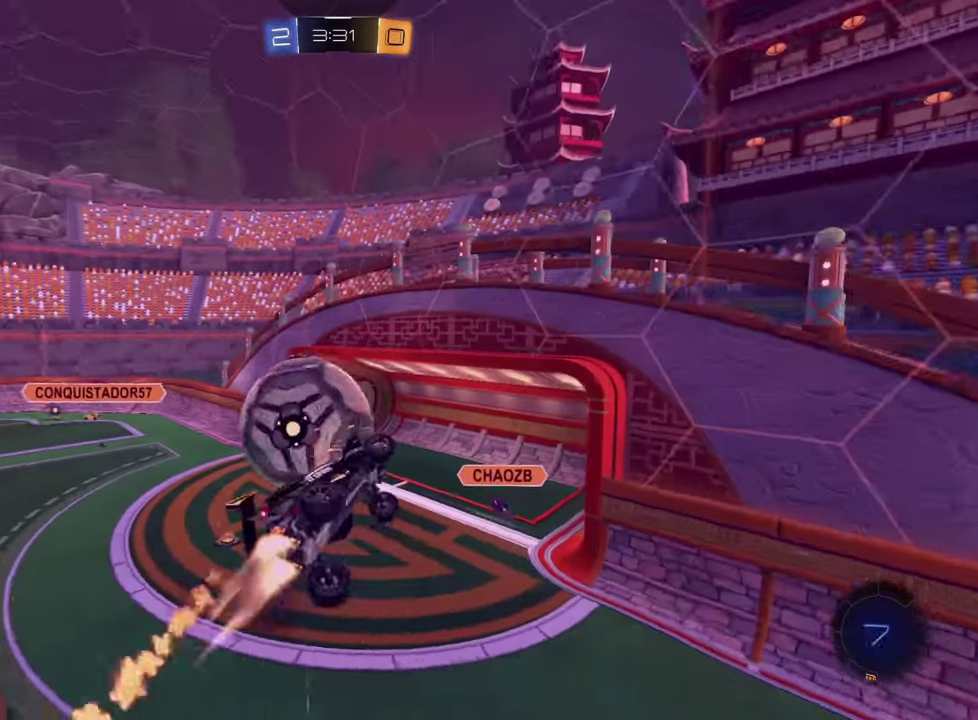
{"buttons": ["R2"], "left_stick": "right"}
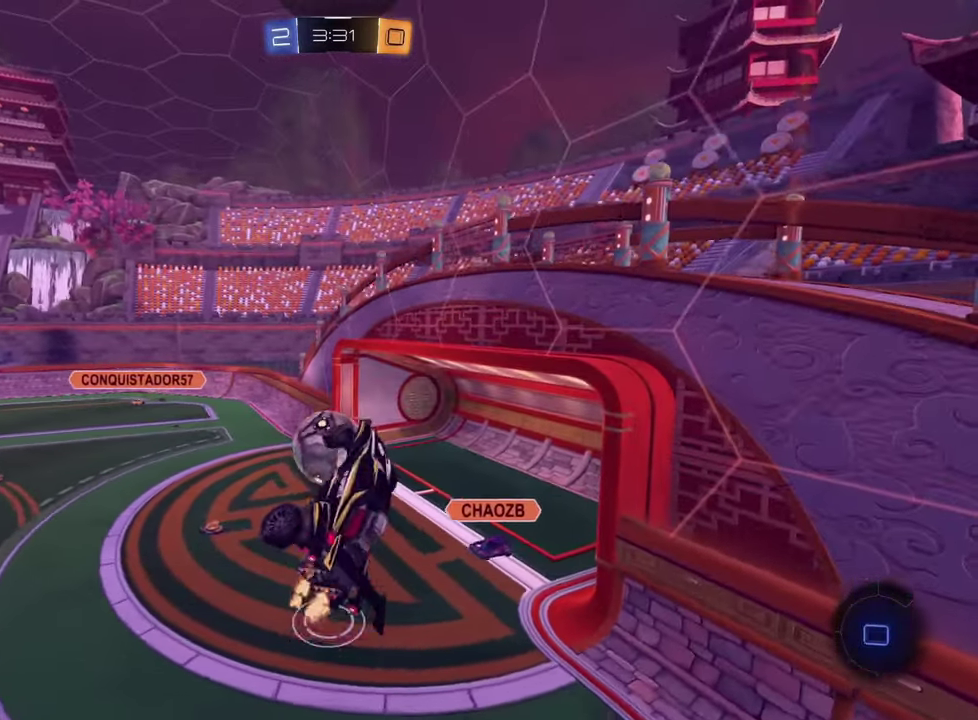
{"buttons": [], "left_stick": "left"}
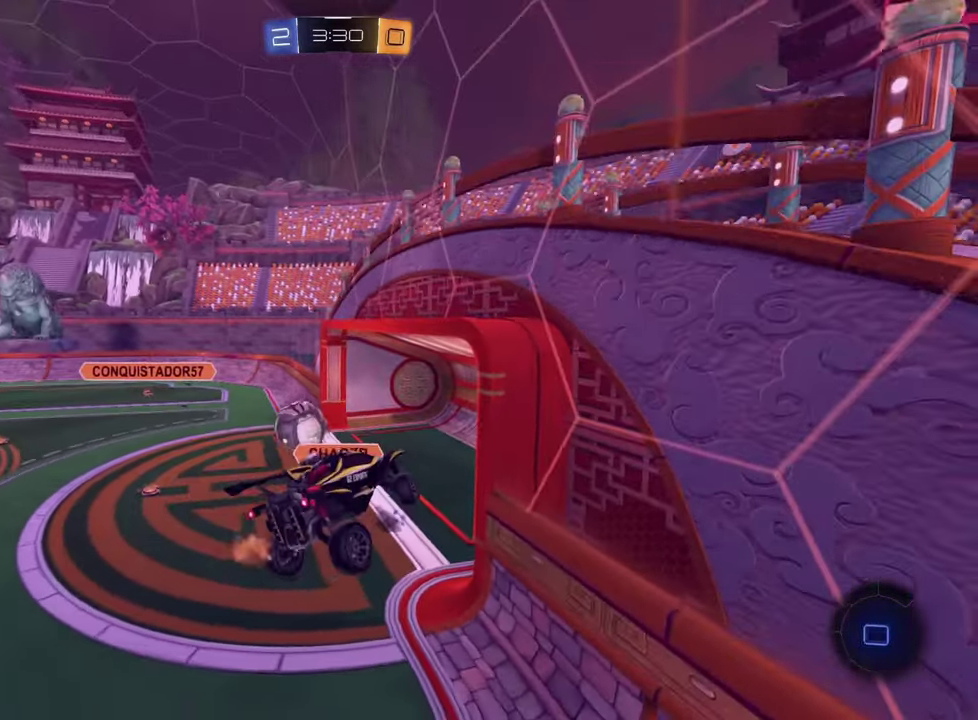
{"buttons": ["R2"], "left_stick": "left", "events": [[67, "R2", "down"]]}
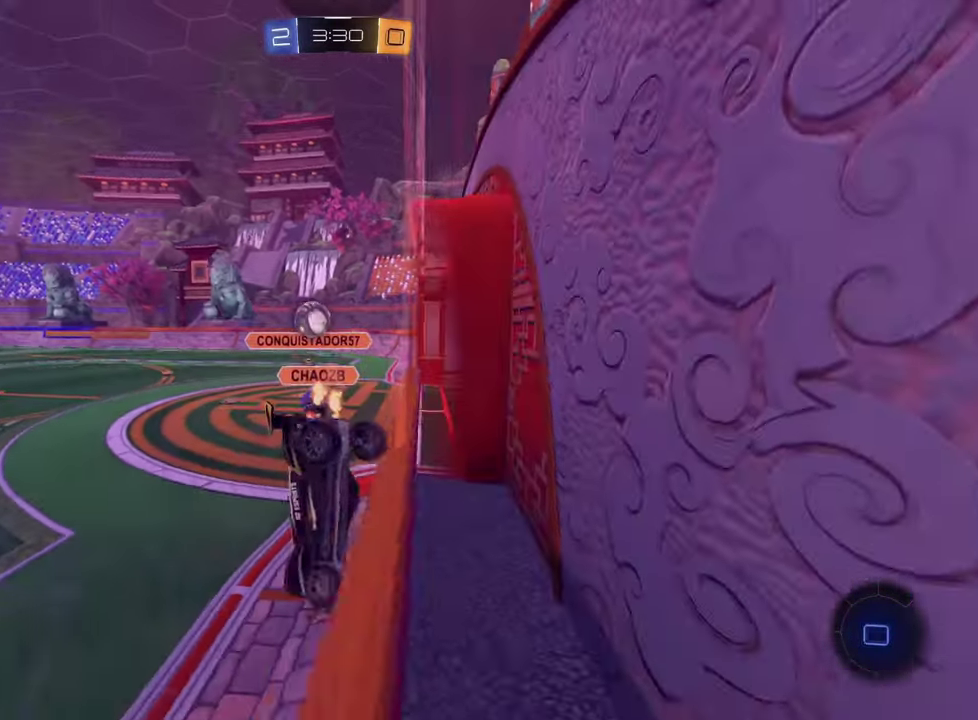
{"buttons": ["R2"], "left_stick": "center", "events": [[133, "TRIANGLE", "down"], [217, "left_stick", "up-left"], [250, "TRIANGLE", "up"], [267, "left_stick", "center"]]}
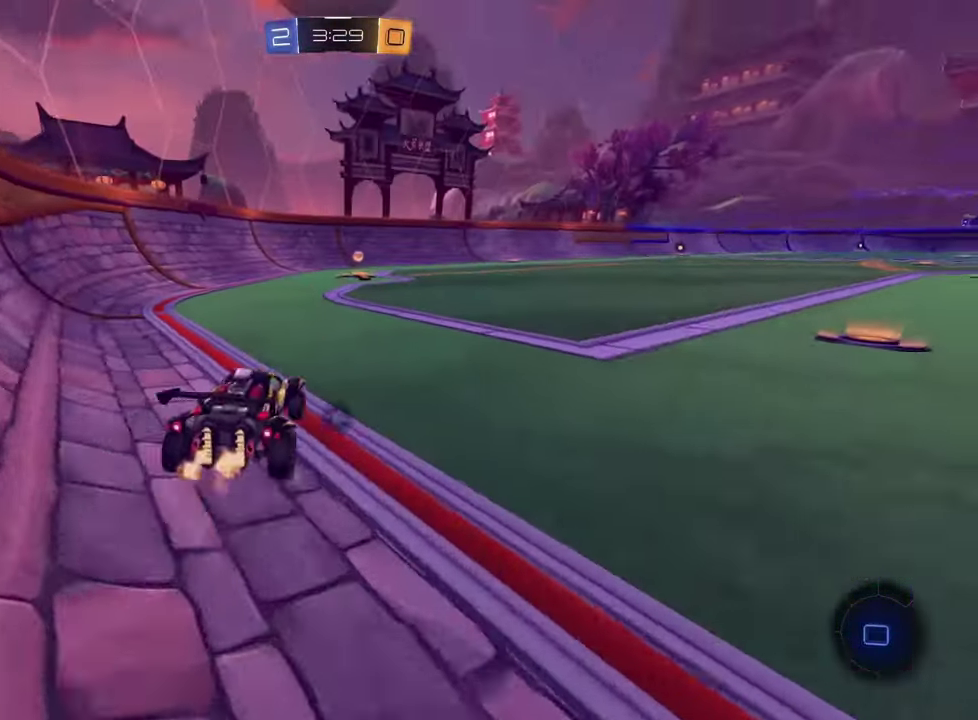
{"buttons": ["R2"], "left_stick": "center", "events": [[184, "TRIANGLE", "down"], [267, "TRIANGLE", "up"]]}
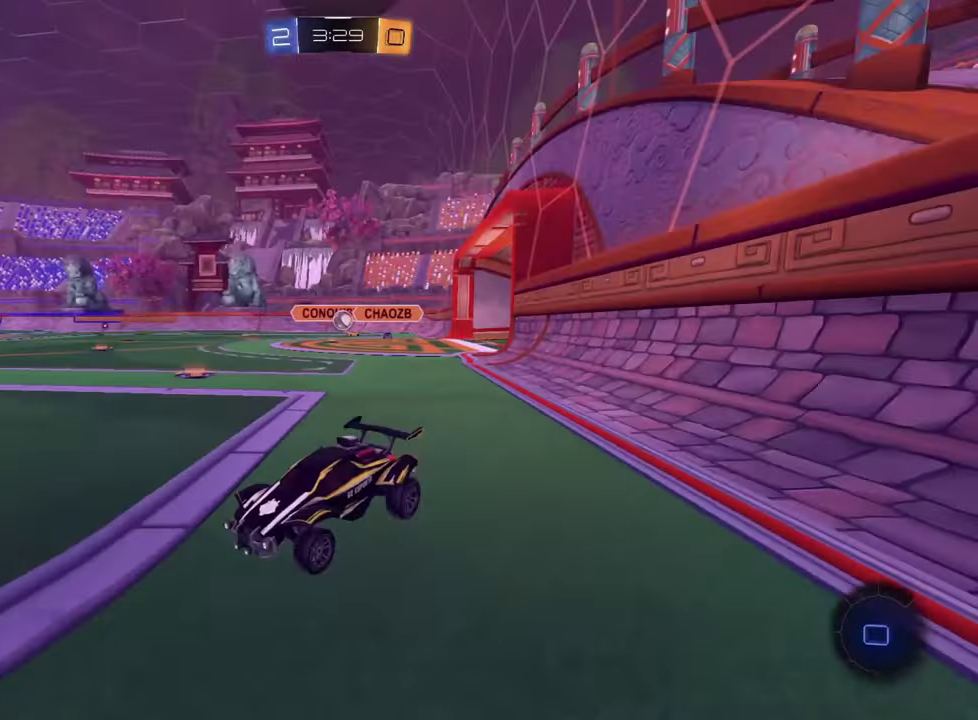
{"buttons": ["R2"], "left_stick": "right", "events": [[184, "left_stick", "right"], [234, "SQUARE", "down"], [350, "SQUARE", "up"]]}
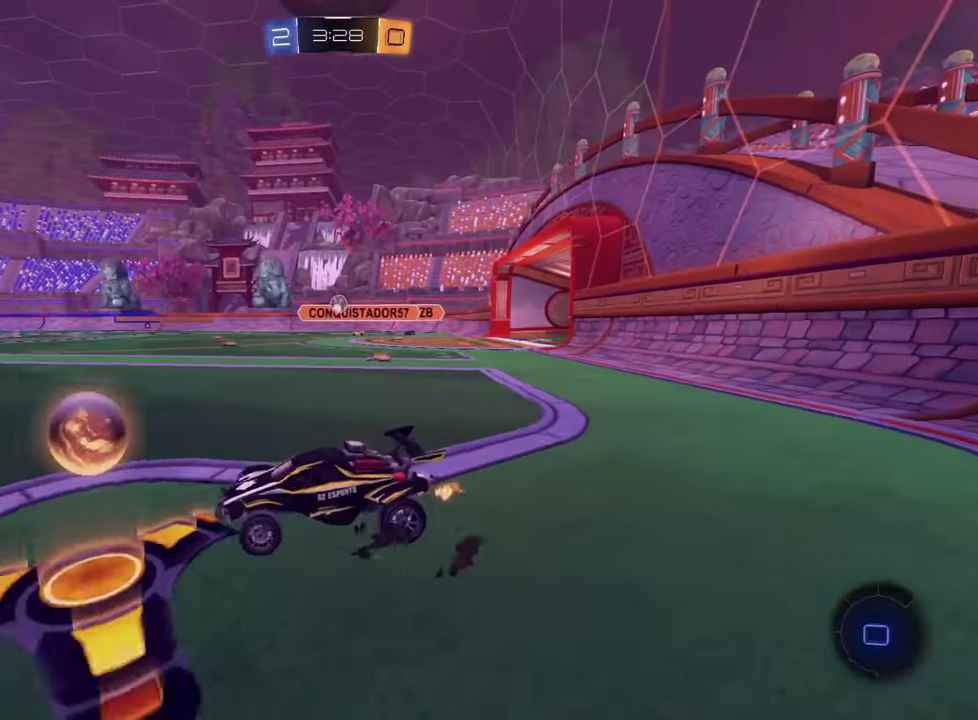
{"buttons": ["R2"], "left_stick": "right", "events": []}
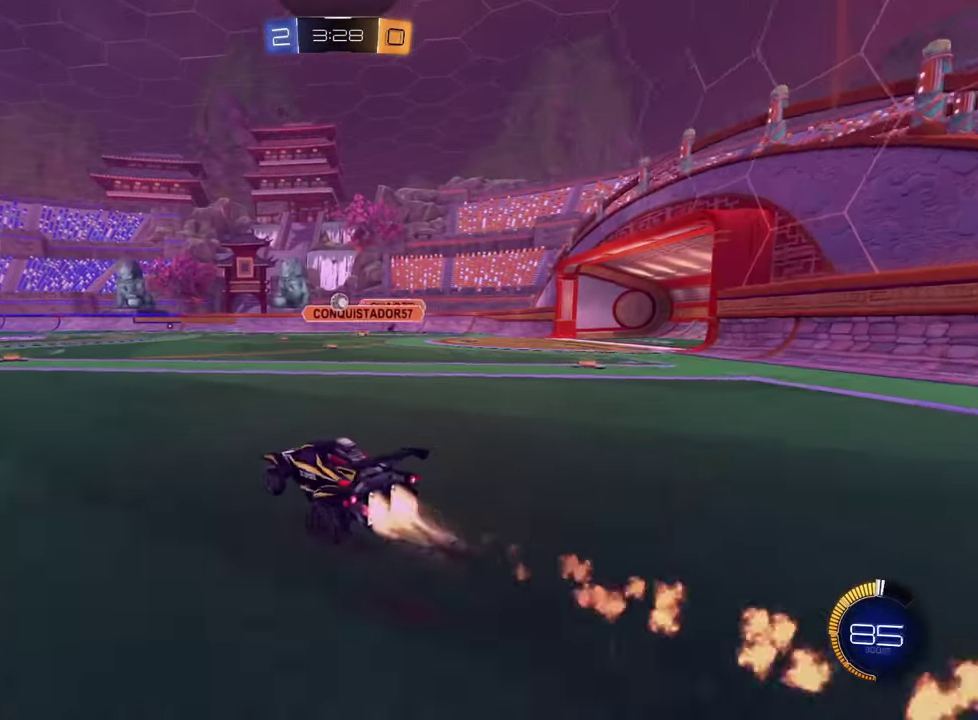
{"buttons": [], "left_stick": "left", "events": [[33, "CROSS", "down"], [100, "CROSS", "up"], [133, "left_stick", "up-left"], [150, "CROSS", "down"], [234, "left_stick", "down"], [284, "CROSS", "up"], [334, "left_stick", "down-left"], [367, "R2", "up"], [450, "left_stick", "left"]]}
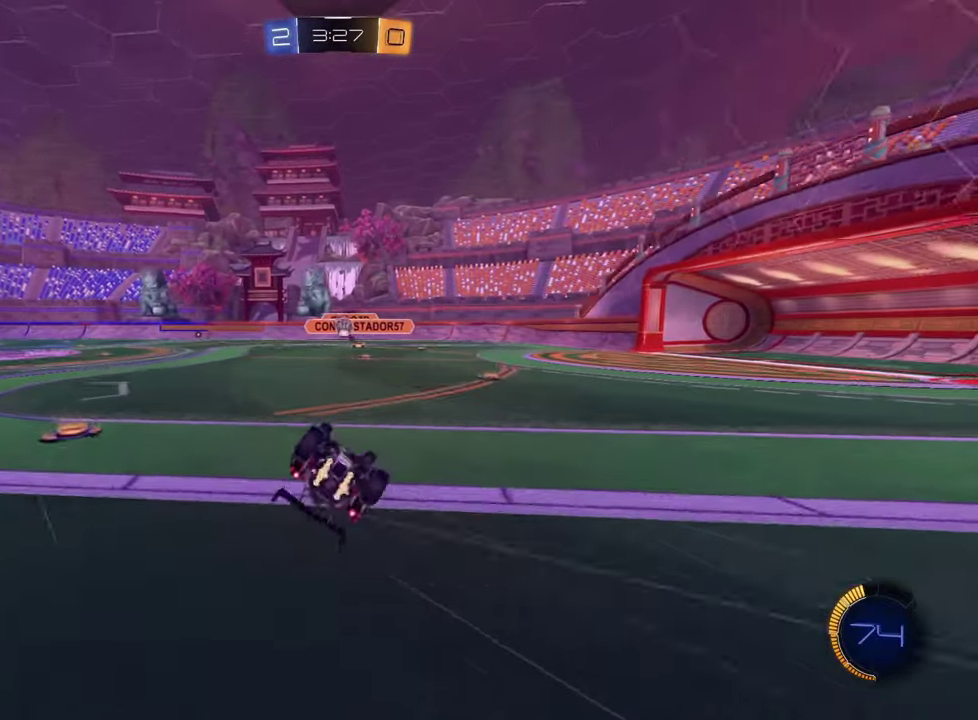
{"buttons": ["R2"], "left_stick": "center", "events": [[284, "left_stick", "down-left"], [484, "R2", "down"], [501, "left_stick", "center"]]}
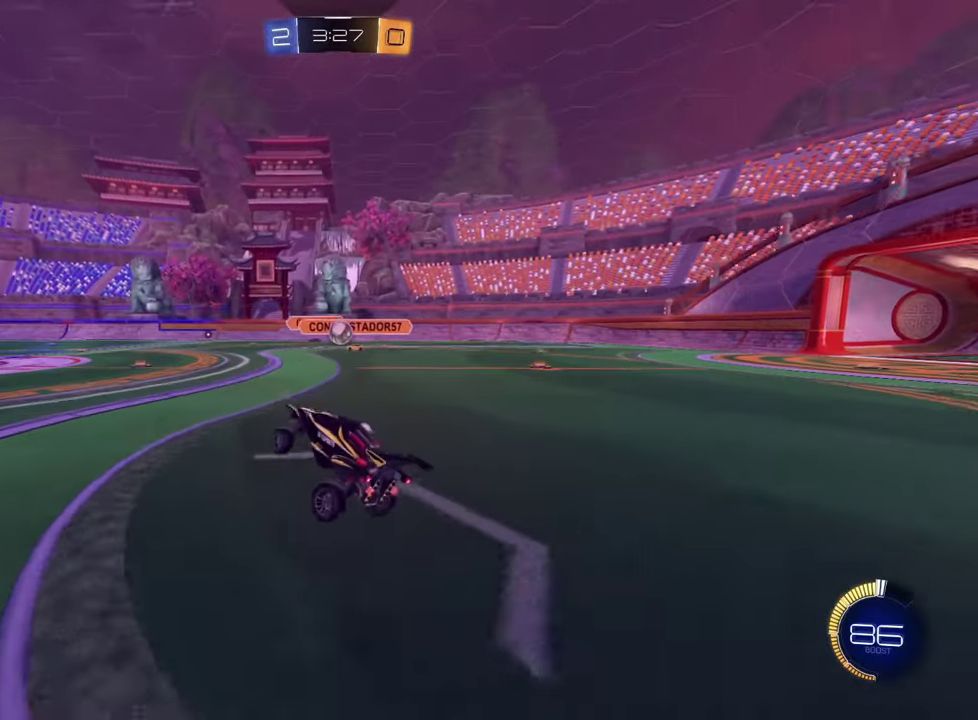
{"buttons": ["R2"], "left_stick": "center", "events": [[133, "left_stick", "down-left"], [184, "left_stick", "left"], [267, "left_stick", "center"]]}
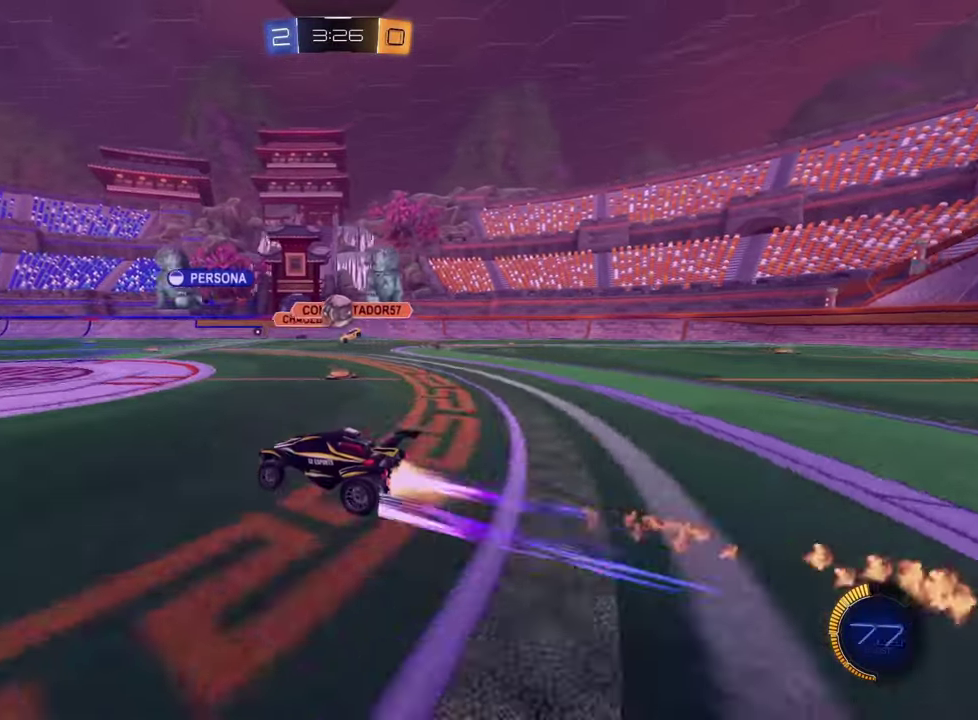
{"buttons": [], "left_stick": "right", "events": [[418, "R2", "up"], [501, "left_stick", "right"]]}
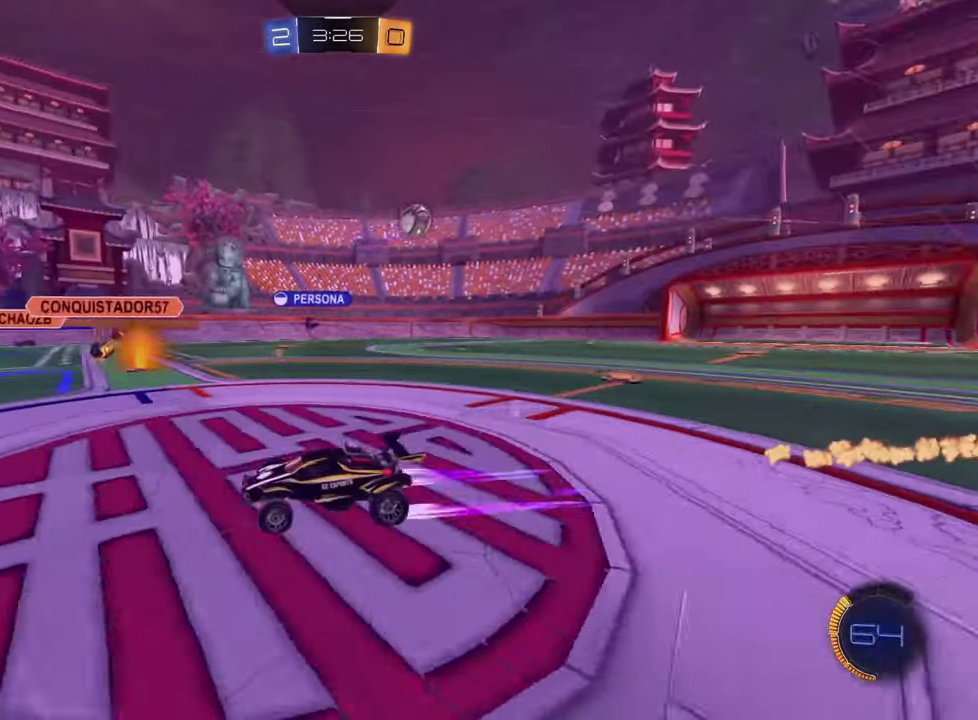
{"buttons": ["R2"], "left_stick": "right", "events": [[33, "R2", "down"], [33, "SQUARE", "down"], [117, "SQUARE", "up"], [167, "SQUARE", "down"], [250, "SQUARE", "up"]]}
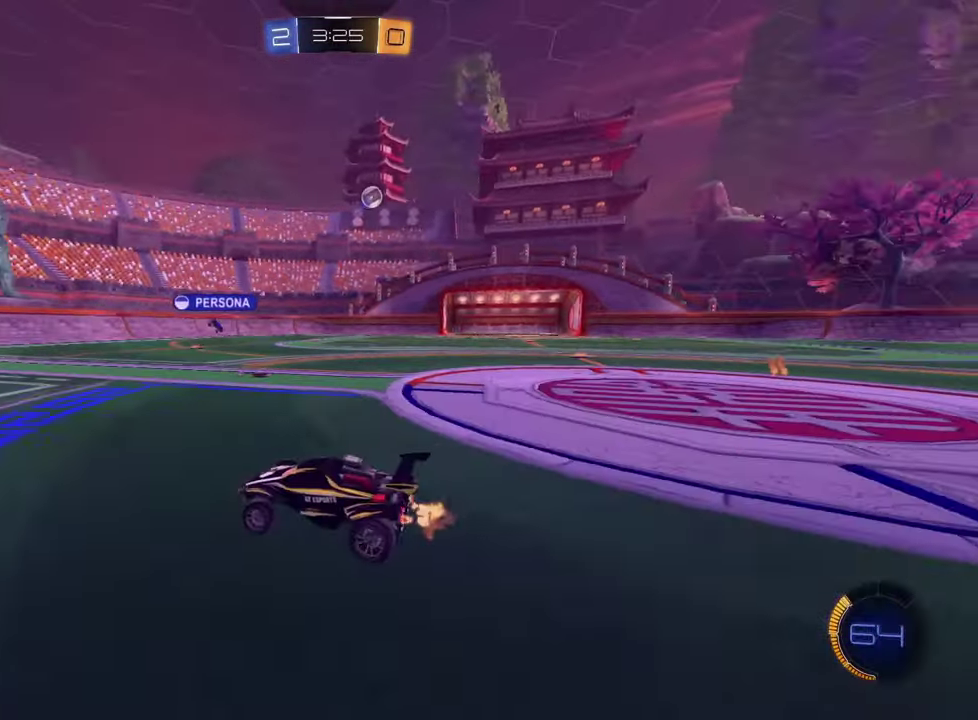
{"buttons": ["R2"], "left_stick": "right", "events": []}
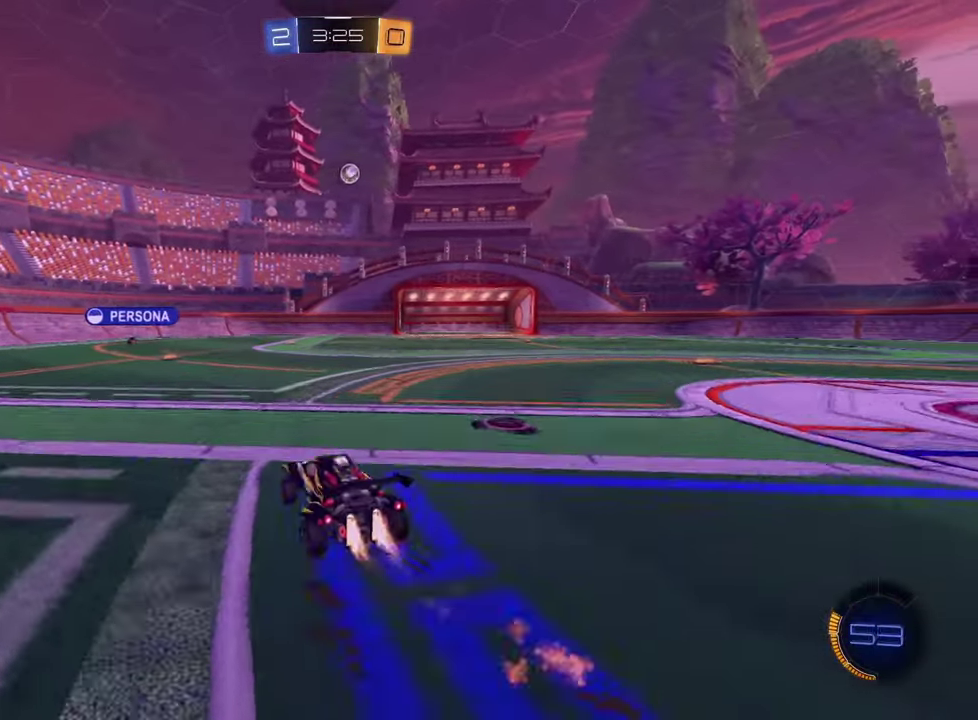
{"buttons": ["R2"], "left_stick": "up-right", "events": [[384, "left_stick", "up-right"]]}